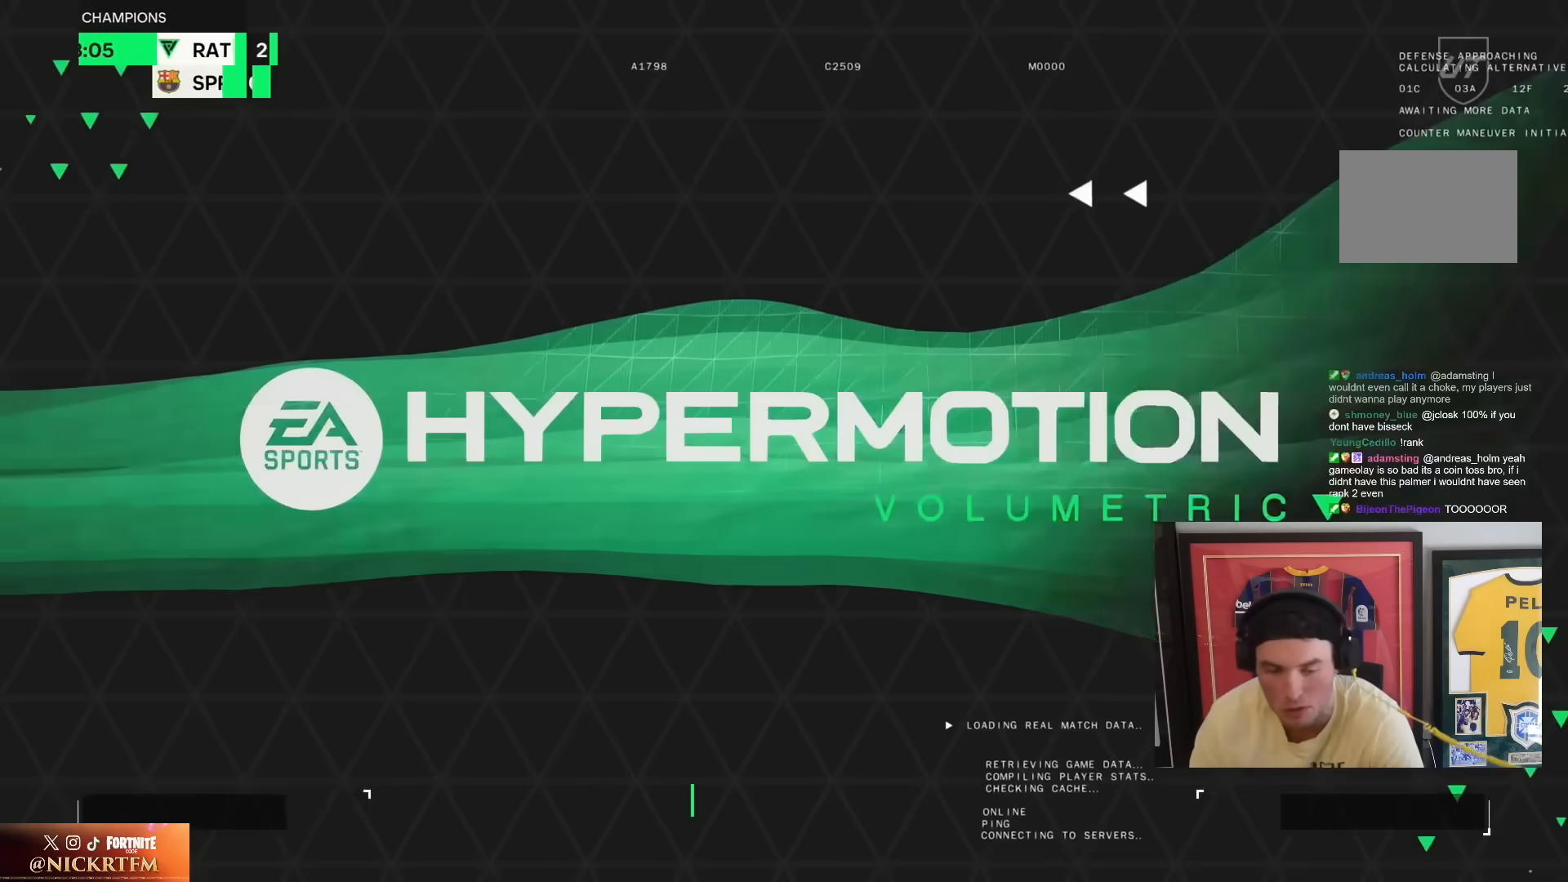
Gameplay with a controller (PlayStation layout); each line is a JSON object with the inputs held at the frame after it. "events" lists button and stick changes between this image and that frame as [ms after this image, input, new state], when the widget could be followed in between. Not read: L3 R3.
{"buttons": [], "left_stick": "center", "right_stick": "center", "events": [[50, "CROSS", "up"], [217, "CROSS", "down"], [400, "CROSS", "up"]]}
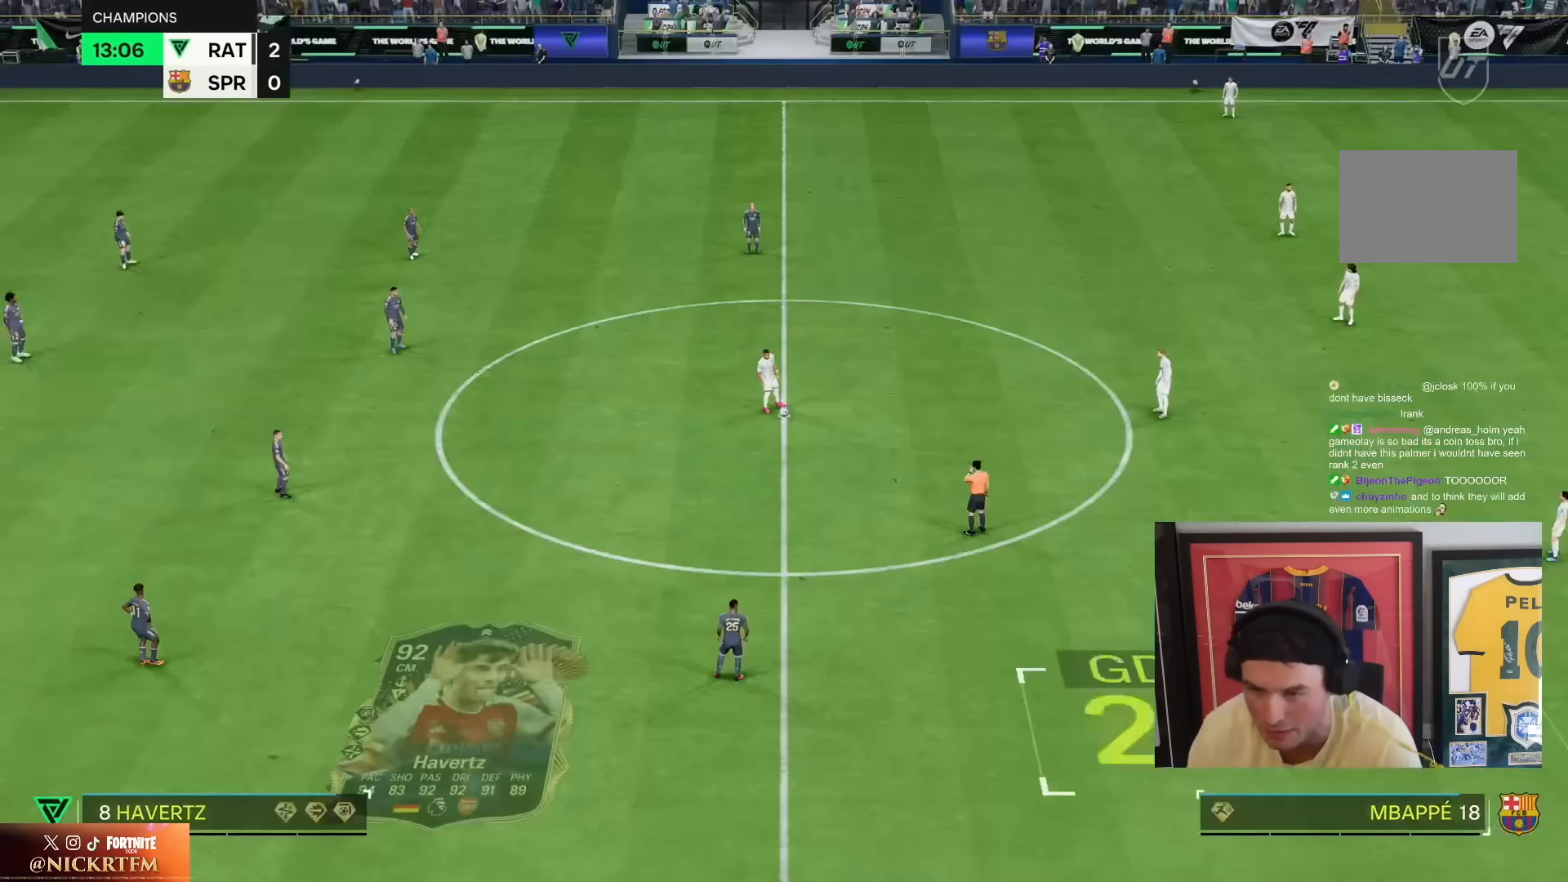
{"buttons": [], "left_stick": "center", "right_stick": "center", "events": [[50, "CROSS", "down"], [167, "CROSS", "up"], [300, "CROSS", "down"], [417, "CROSS", "up"]]}
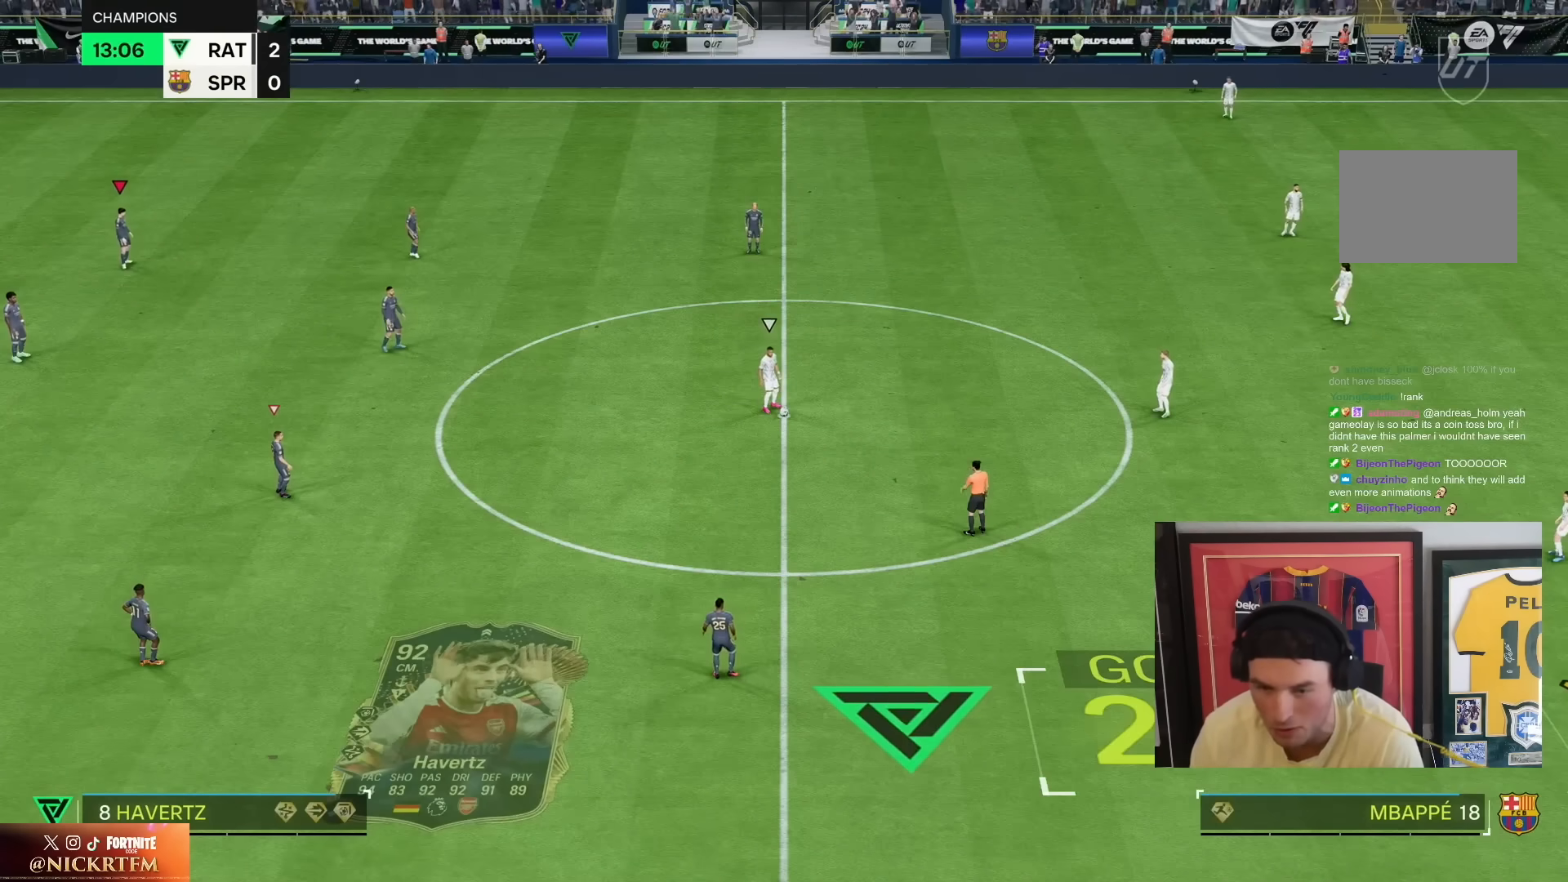
{"buttons": [], "left_stick": "center", "right_stick": "center", "events": [[250, "L1", "down"], [400, "L1", "up"]]}
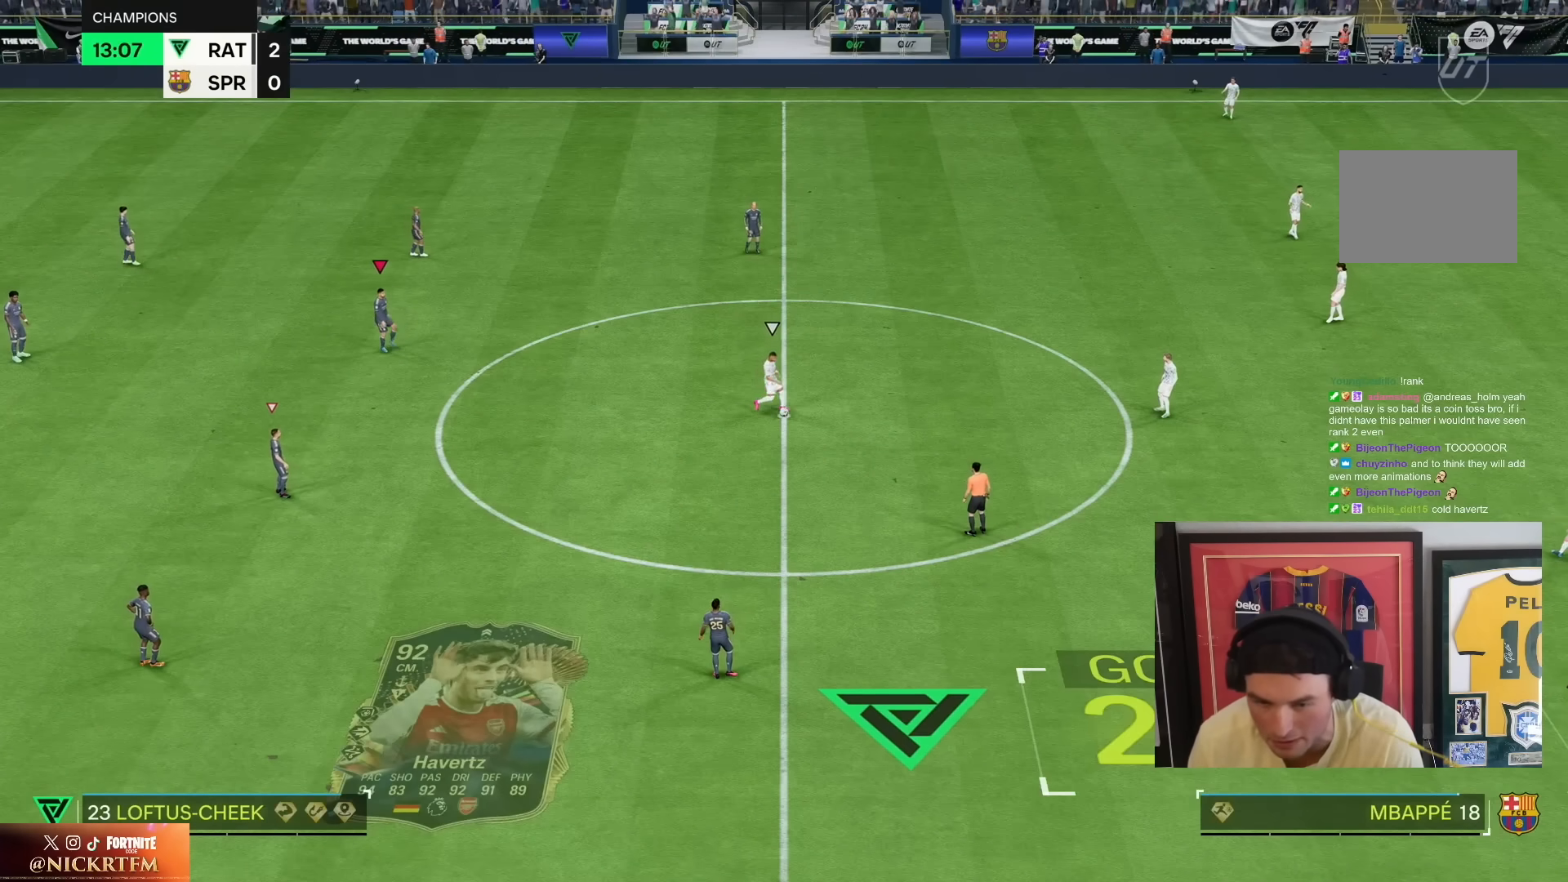
{"buttons": [], "left_stick": "center", "right_stick": "center", "events": [[367, "L1", "down"], [500, "L1", "up"]]}